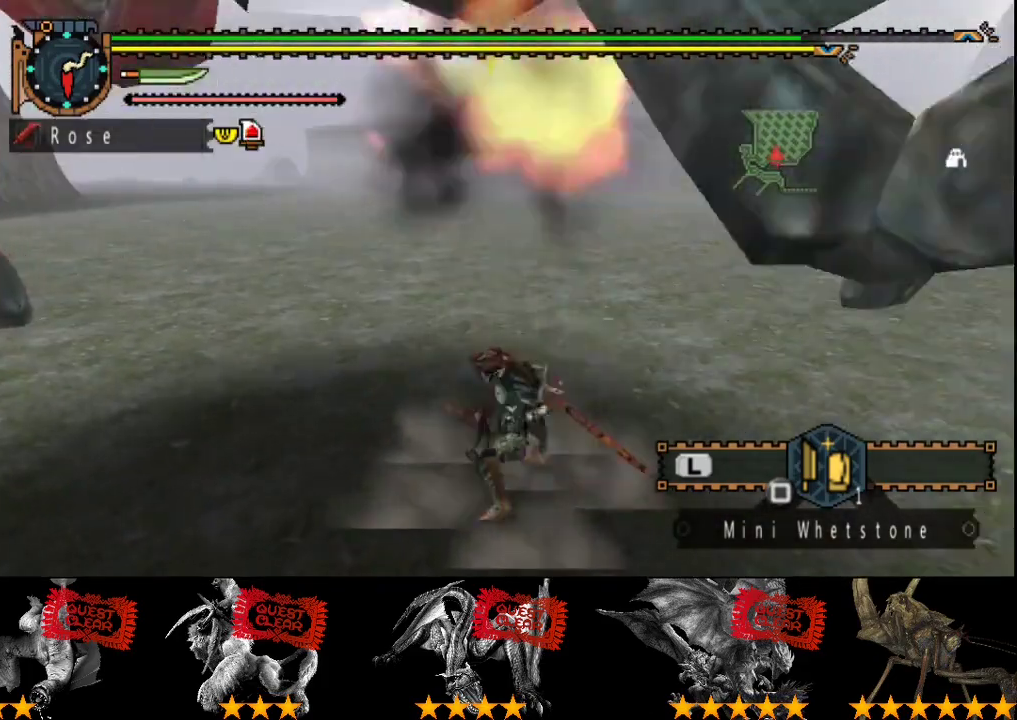
Gameplay with a controller (PlayStation layout); each line is a JSON object with the inputs held at the frame after it. "events" lists button and stick changes between this image and that frame as [ms after this image, input, new state], when the widget could be followed in between. Not read: L3 R3.
{"buttons": [], "left_stick": "left", "right_stick": "center", "events": [[83, "R2", "down"], [217, "R2", "up"], [217, "left_stick", "left"]]}
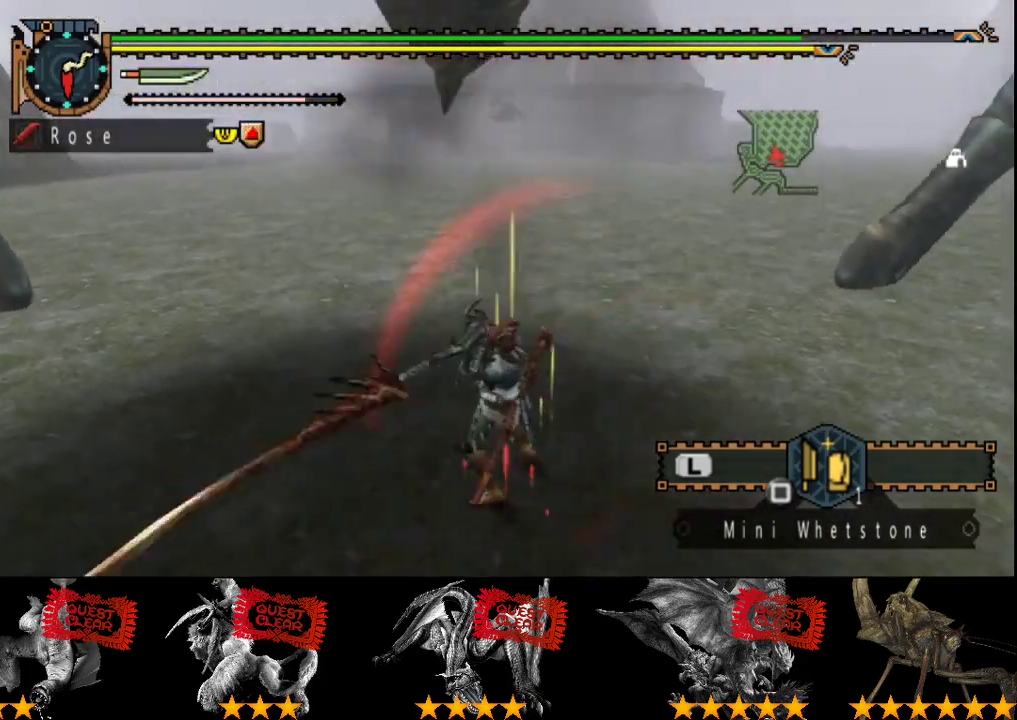
{"buttons": [], "left_stick": "center", "right_stick": "center", "events": [[100, "left_stick", "center"]]}
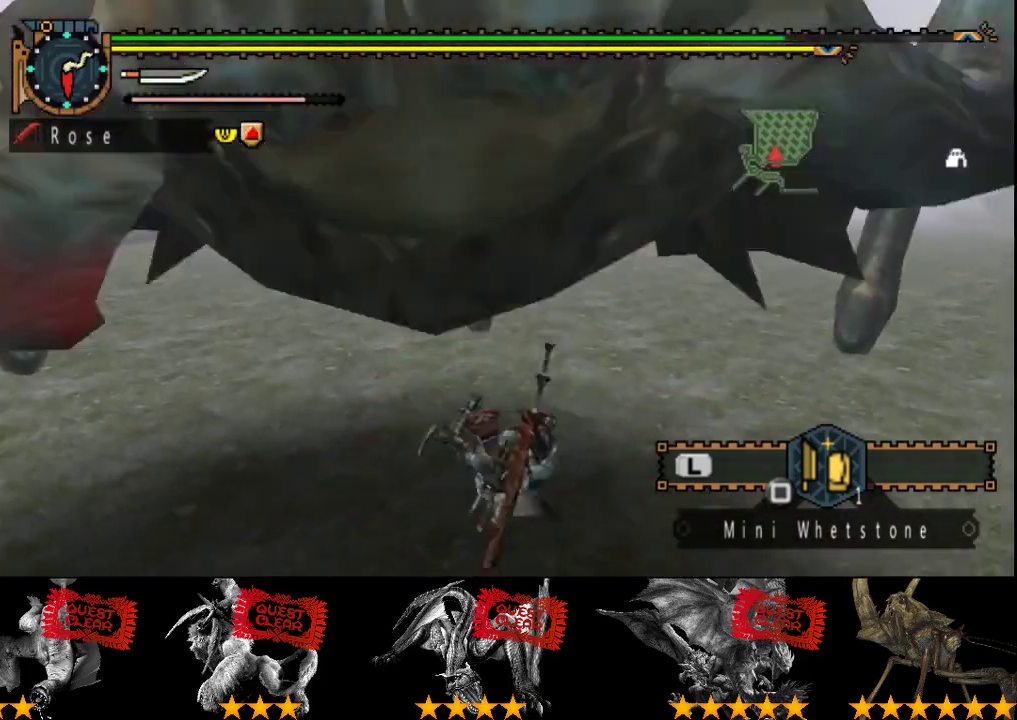
{"buttons": [], "left_stick": "center", "right_stick": "center", "events": []}
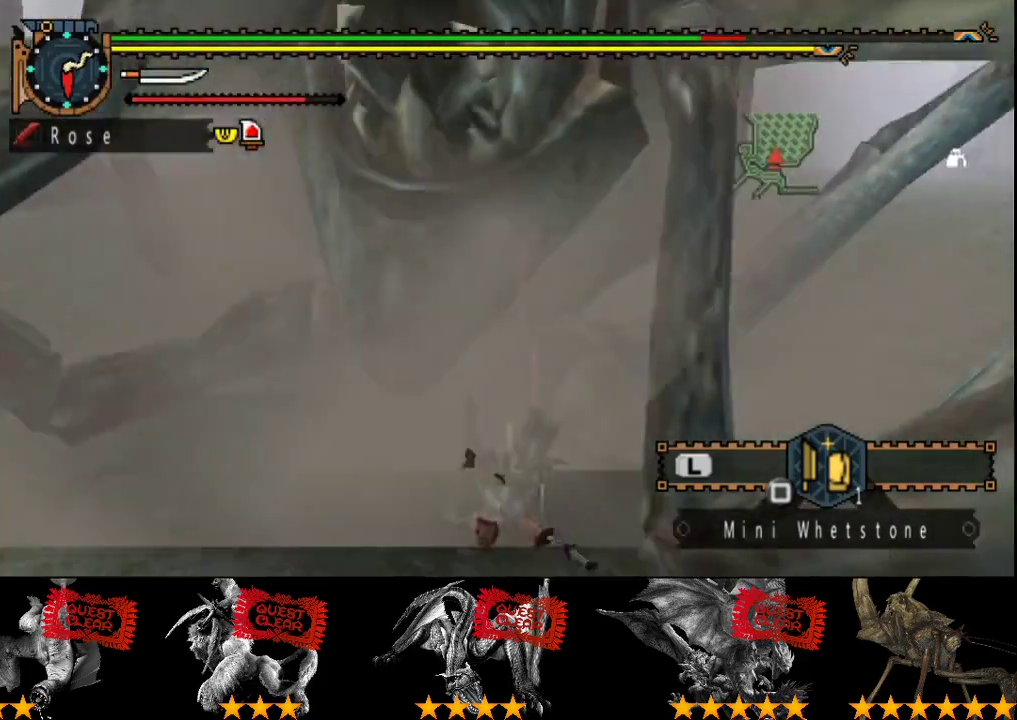
{"buttons": [], "left_stick": "center", "right_stick": "center", "events": []}
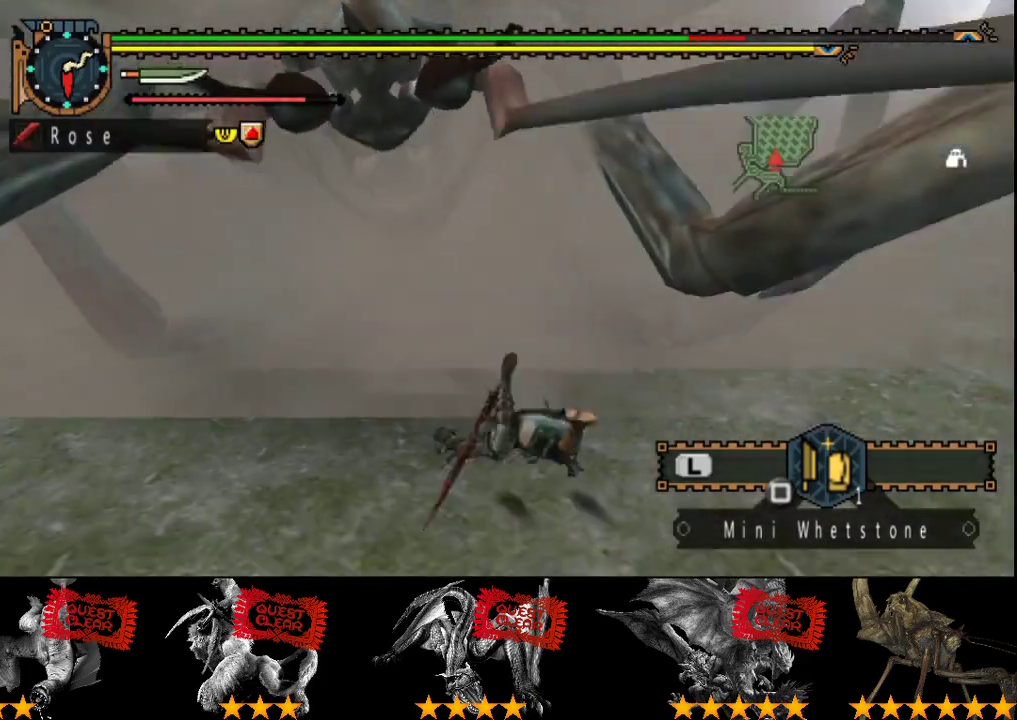
{"buttons": [], "left_stick": "up", "right_stick": "center", "events": [[217, "left_stick", "up"]]}
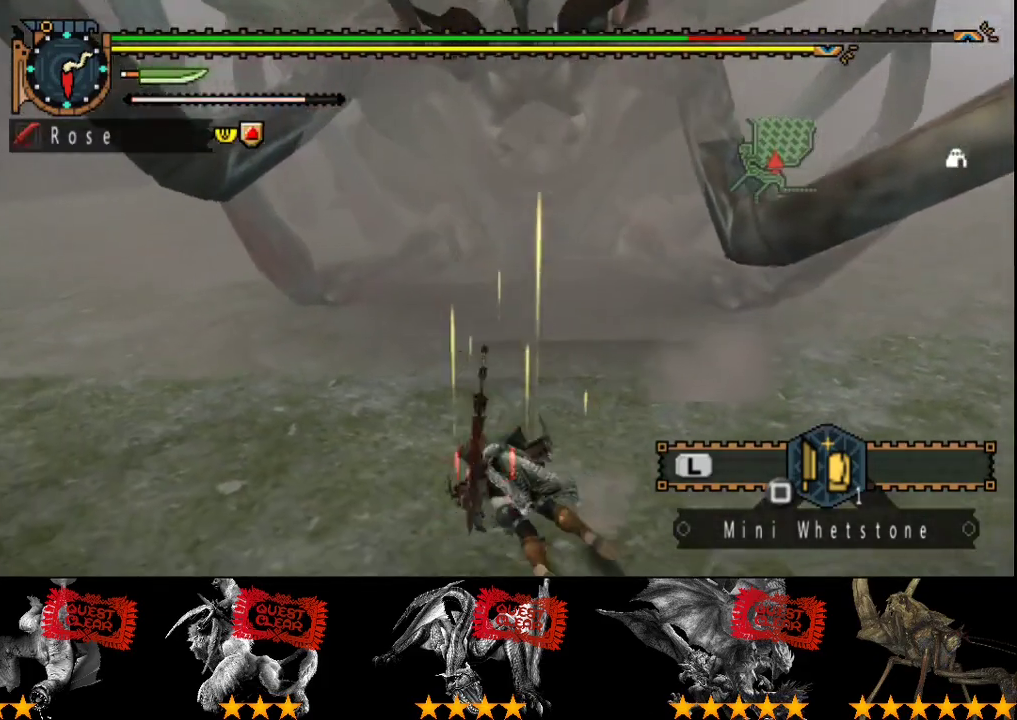
{"buttons": [], "left_stick": "up", "right_stick": "right", "events": [[50, "right_stick", "right"], [117, "right_stick", "center"], [433, "right_stick", "right"]]}
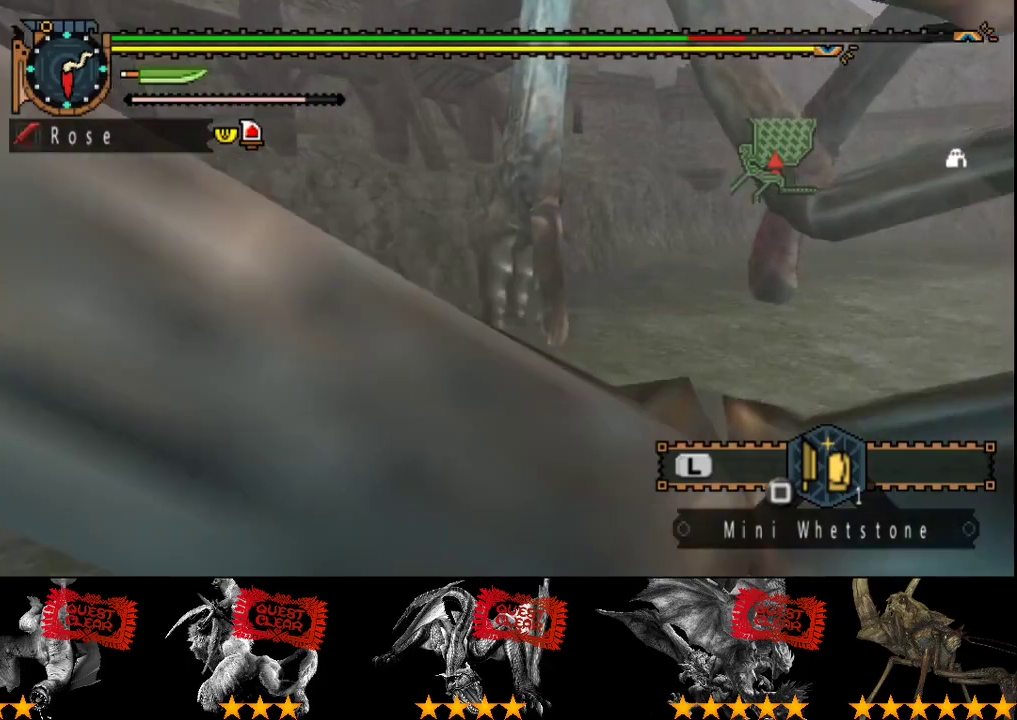
{"buttons": [], "left_stick": "up-right", "right_stick": "right", "events": [[133, "left_stick", "up-right"], [200, "right_stick", "center"], [367, "right_stick", "right"]]}
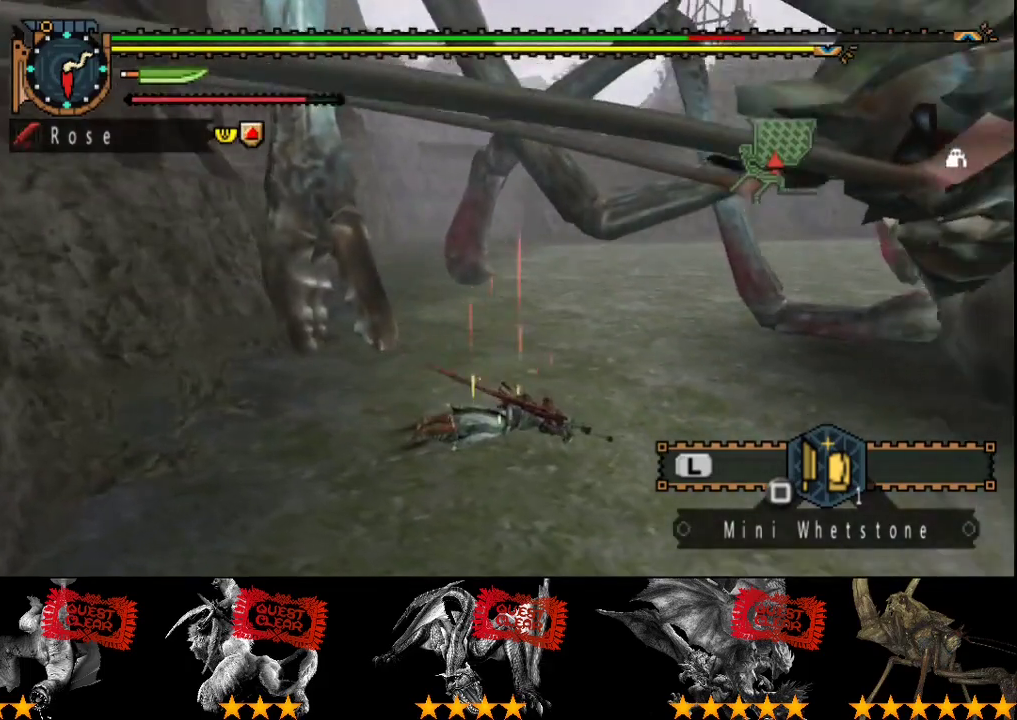
{"buttons": [], "left_stick": "up", "right_stick": "right", "events": [[300, "right_stick", "center"], [433, "left_stick", "up"], [500, "right_stick", "right"]]}
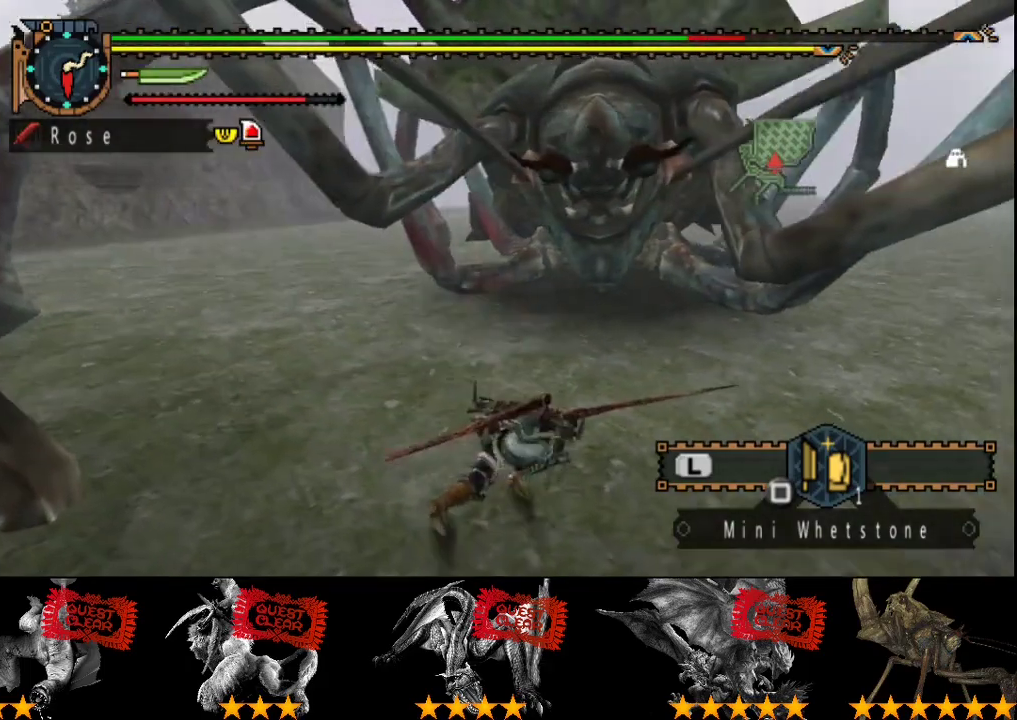
{"buttons": [], "left_stick": "up", "right_stick": "center", "events": [[67, "right_stick", "center"]]}
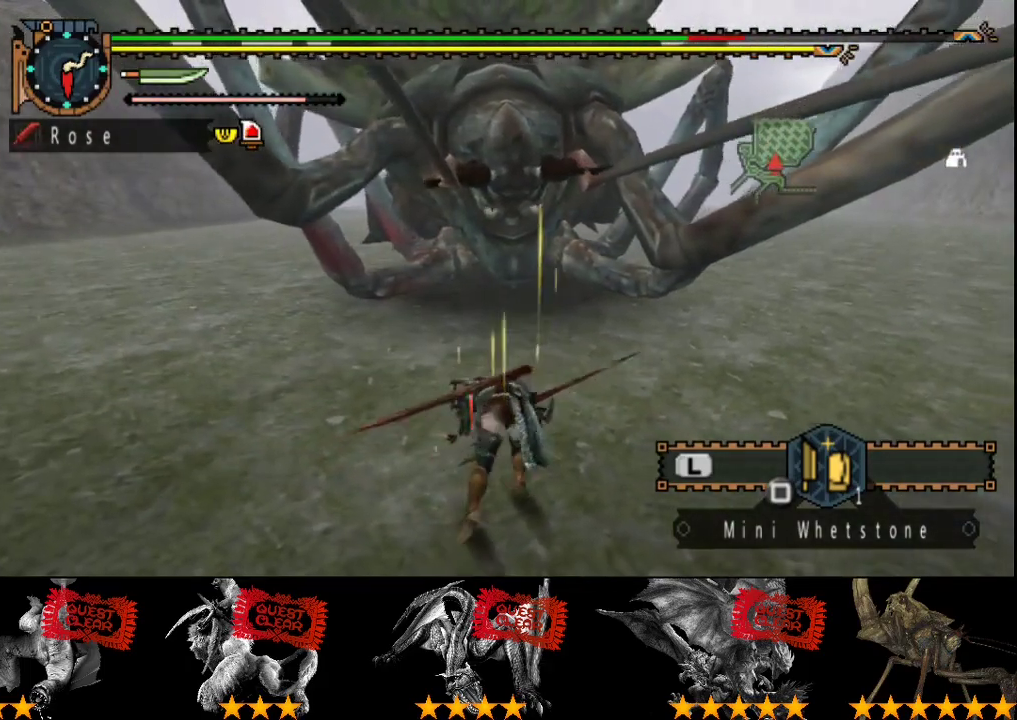
{"buttons": [], "left_stick": "up", "right_stick": "center", "events": []}
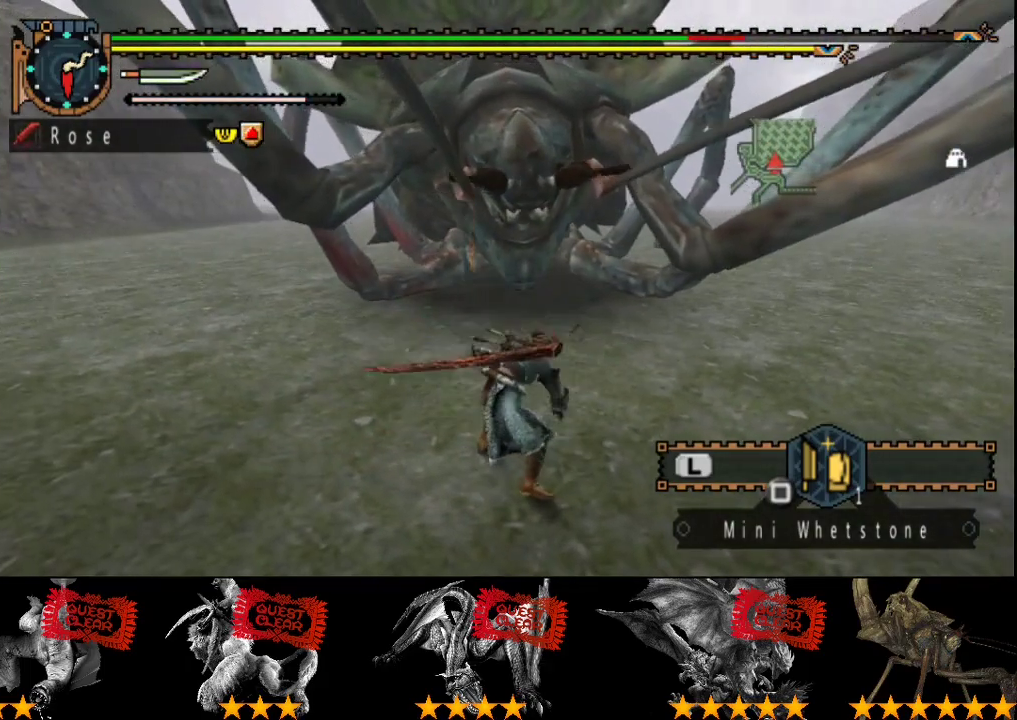
{"buttons": [], "left_stick": "up", "right_stick": "center", "events": [[150, "TRIANGLE", "down"], [217, "TRIANGLE", "up"], [283, "TRIANGLE", "down"], [350, "TRIANGLE", "up"]]}
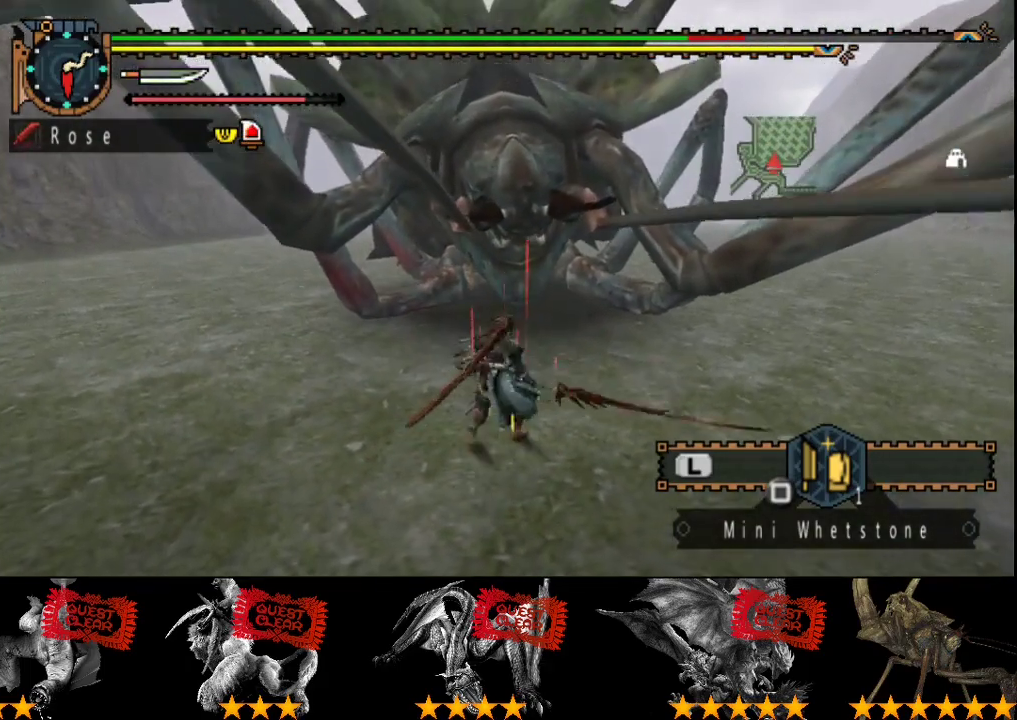
{"buttons": ["R2"], "left_stick": "center", "right_stick": "center", "events": [[150, "left_stick", "center"], [500, "R2", "down"]]}
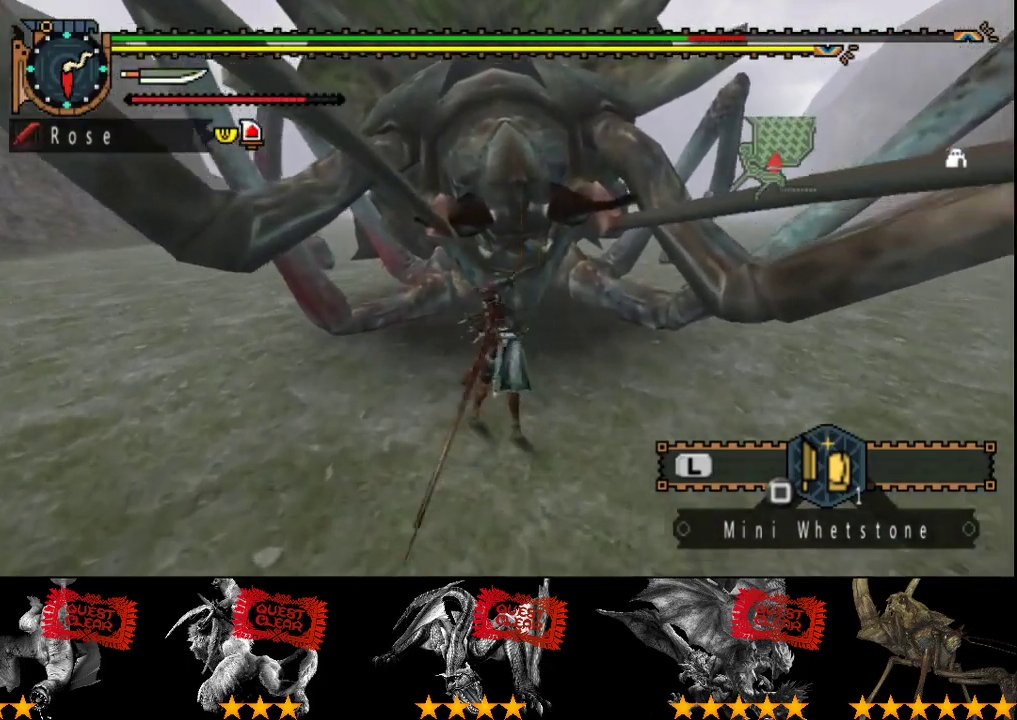
{"buttons": ["R2"], "left_stick": "center", "right_stick": "center", "events": [[100, "R2", "up"], [167, "R2", "down"], [267, "R2", "up"], [333, "R2", "down"], [400, "R2", "up"], [500, "R2", "down"]]}
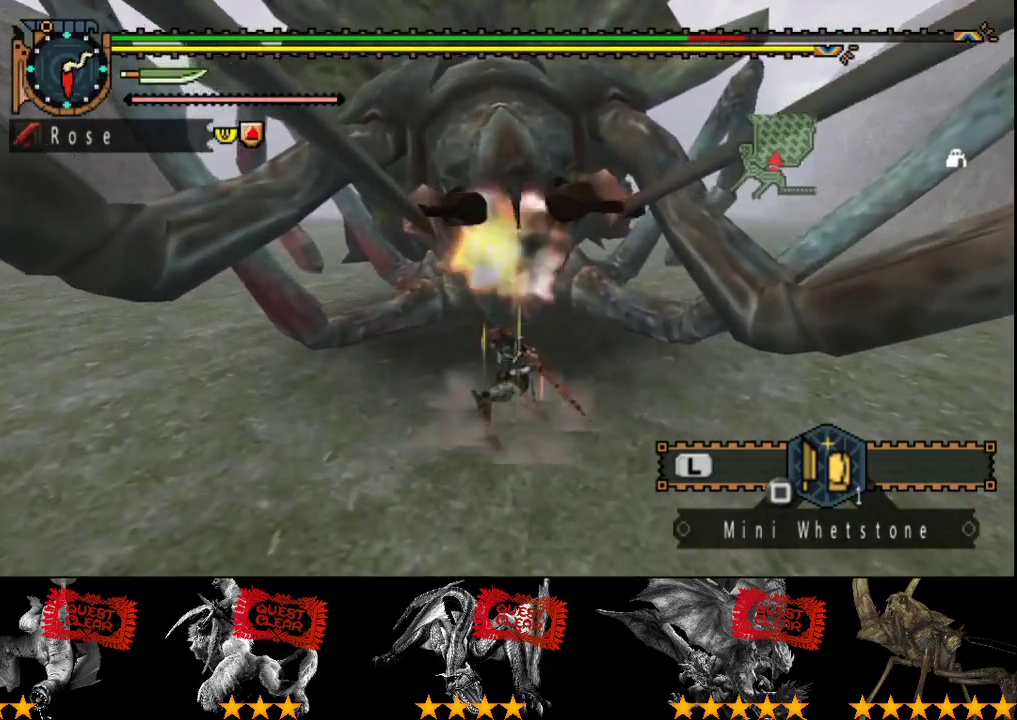
{"buttons": ["R2"], "left_stick": "center", "right_stick": "center", "events": [[67, "R2", "up"], [167, "R2", "down"], [233, "R2", "up"], [300, "R2", "down"], [400, "R2", "up"], [467, "R2", "down"]]}
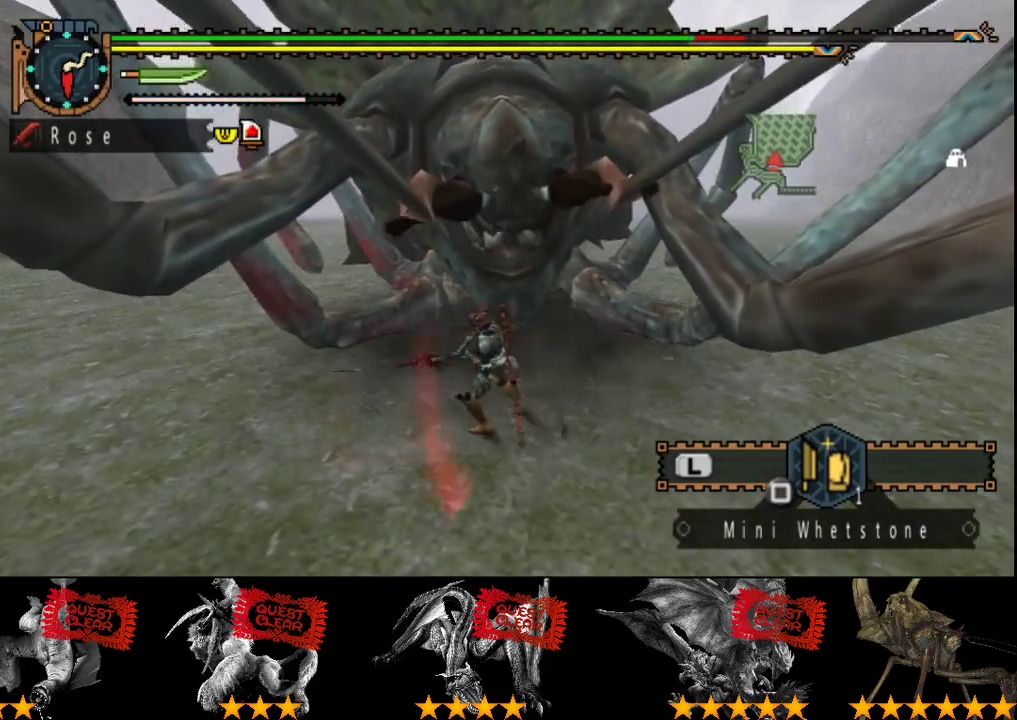
{"buttons": ["R2"], "left_stick": "center", "right_stick": "center", "events": [[50, "R2", "up"], [117, "R2", "down"], [217, "R2", "up"], [283, "R2", "down"]]}
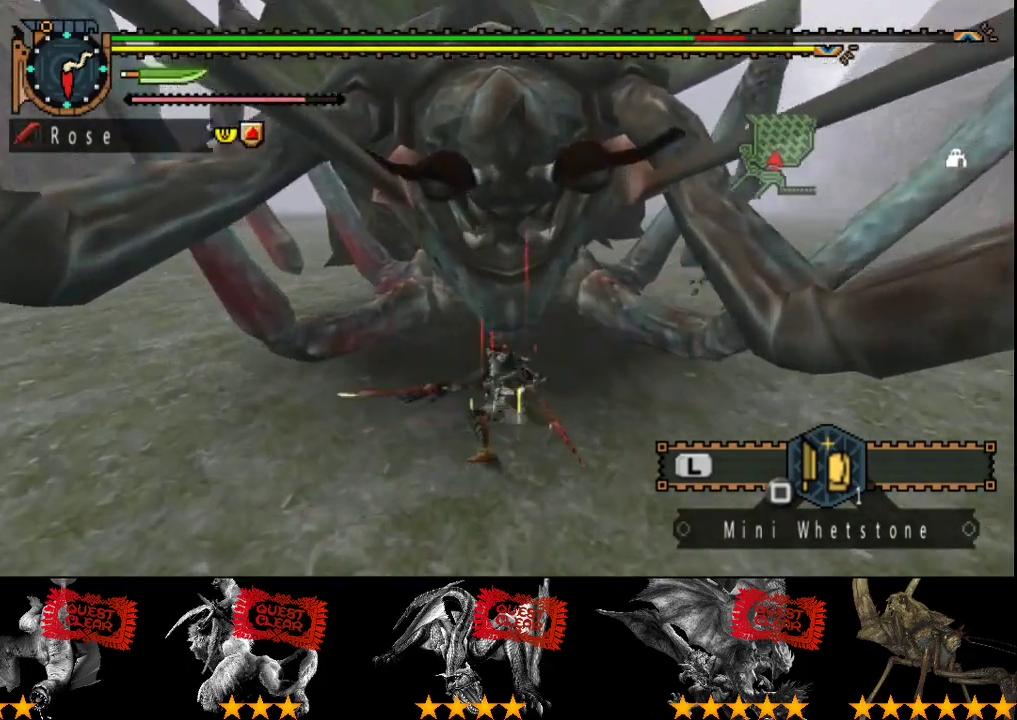
{"buttons": ["R2"], "left_stick": "center", "right_stick": "center", "events": [[50, "R2", "up"], [117, "R2", "down"], [217, "R2", "up"], [317, "R2", "down"], [383, "R2", "up"], [483, "R2", "down"]]}
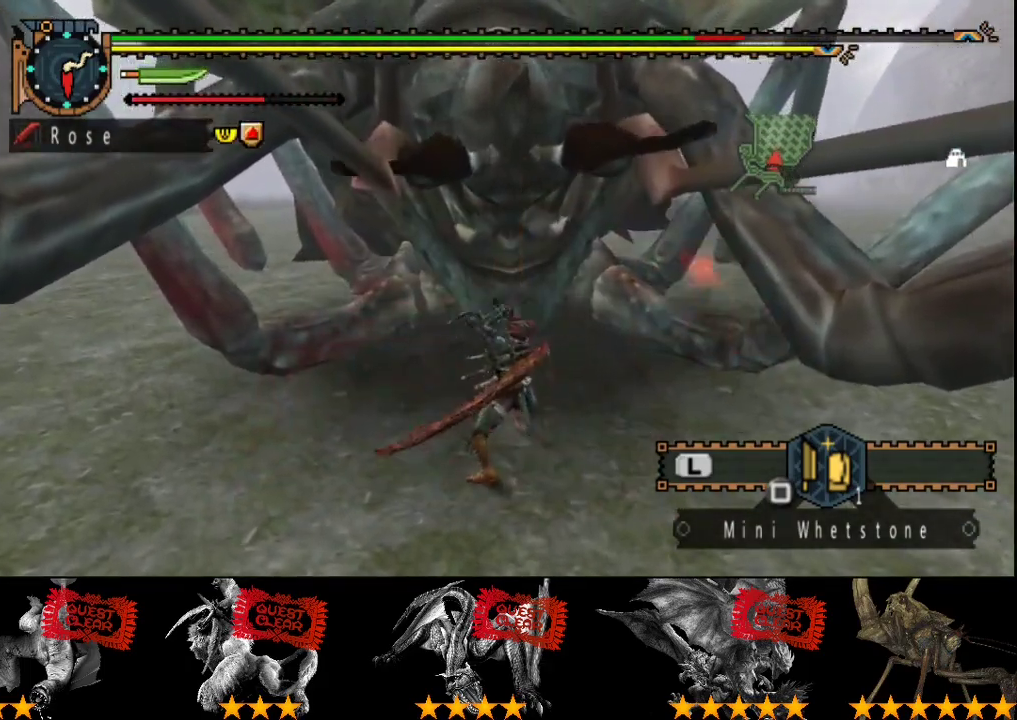
{"buttons": ["R2"], "left_stick": "center", "right_stick": "center", "events": [[83, "R2", "up"], [150, "R2", "down"], [233, "R2", "up"], [300, "R2", "down"], [400, "R2", "up"], [500, "R2", "down"]]}
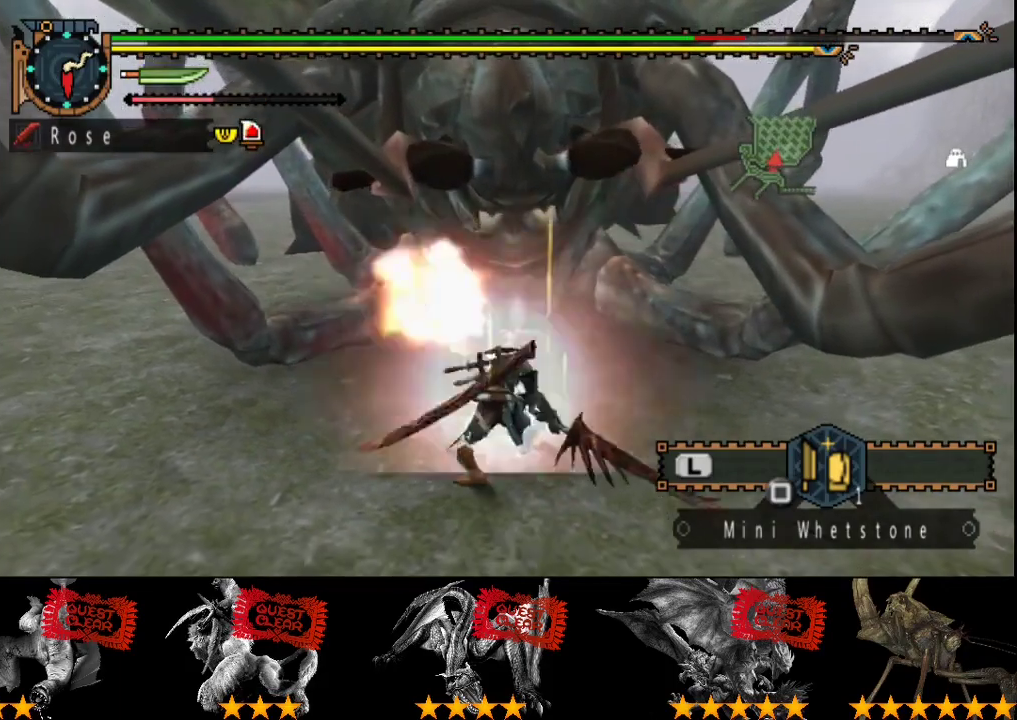
{"buttons": ["CIRCLE", "TRIANGLE"], "left_stick": "center", "right_stick": "center", "events": [[67, "R2", "up"], [167, "R2", "down"], [267, "R2", "up"], [433, "CIRCLE", "down"], [433, "TRIANGLE", "down"]]}
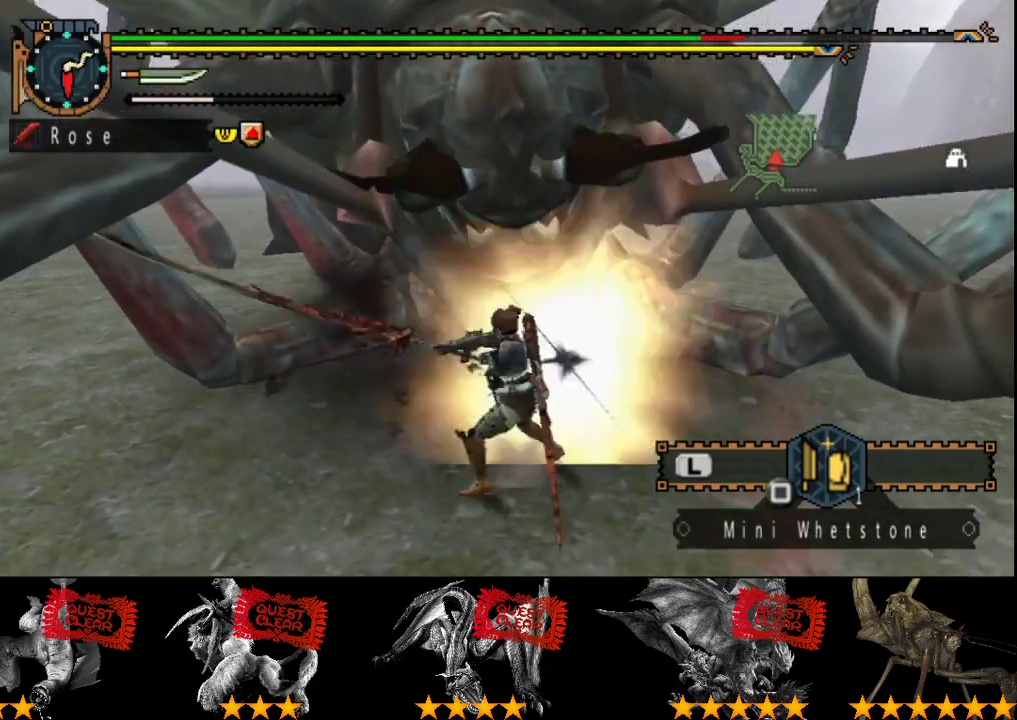
{"buttons": ["CIRCLE", "TRIANGLE"], "left_stick": "up", "right_stick": "center", "events": [[33, "TRIANGLE", "up"], [67, "CIRCLE", "up"], [100, "TRIANGLE", "down"], [133, "CIRCLE", "down"], [200, "CIRCLE", "up"], [200, "TRIANGLE", "up"], [200, "left_stick", "up-left"], [300, "CIRCLE", "down"], [300, "TRIANGLE", "down"], [333, "left_stick", "up"], [367, "TRIANGLE", "up"], [400, "CIRCLE", "up"], [500, "CIRCLE", "down"], [500, "TRIANGLE", "down"]]}
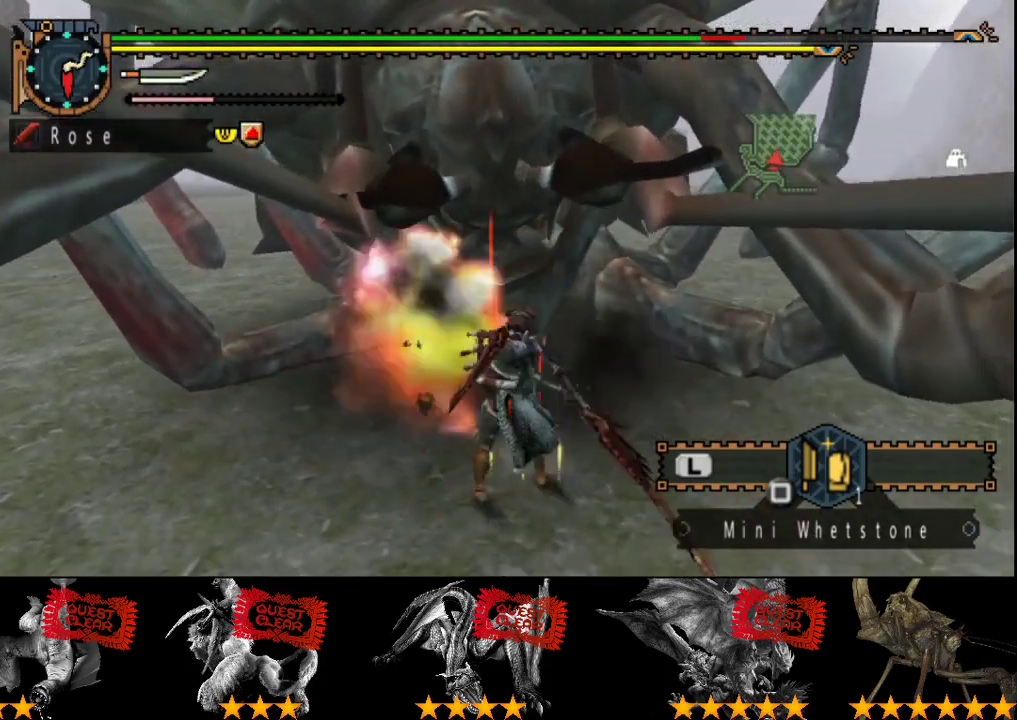
{"buttons": ["CIRCLE", "TRIANGLE"], "left_stick": "up", "right_stick": "center", "events": [[50, "TRIANGLE", "up"], [100, "CIRCLE", "up"], [283, "CIRCLE", "down"], [283, "TRIANGLE", "down"], [350, "TRIANGLE", "up"], [383, "CIRCLE", "up"], [450, "CIRCLE", "down"], [450, "TRIANGLE", "down"]]}
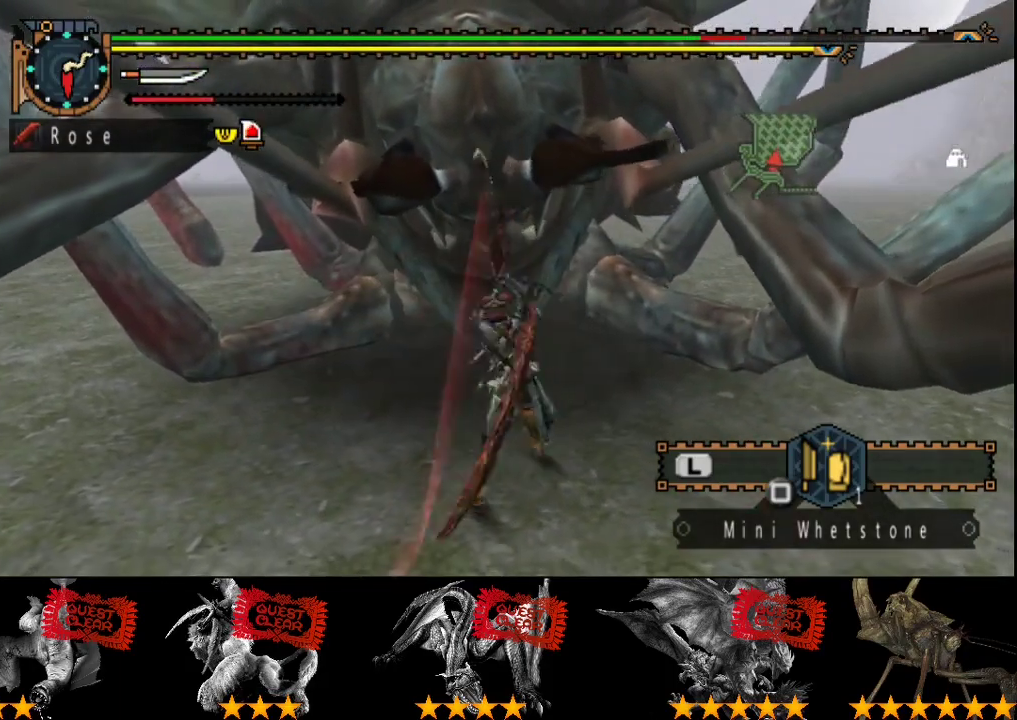
{"buttons": [], "left_stick": "up", "right_stick": "center", "events": [[50, "CIRCLE", "up"], [50, "TRIANGLE", "up"], [117, "CIRCLE", "down"], [117, "TRIANGLE", "down"], [183, "TRIANGLE", "up"], [233, "TRIANGLE", "down"], [333, "CIRCLE", "up"], [333, "TRIANGLE", "up"], [400, "CIRCLE", "down"], [400, "TRIANGLE", "down"], [467, "TRIANGLE", "up"], [500, "CIRCLE", "up"]]}
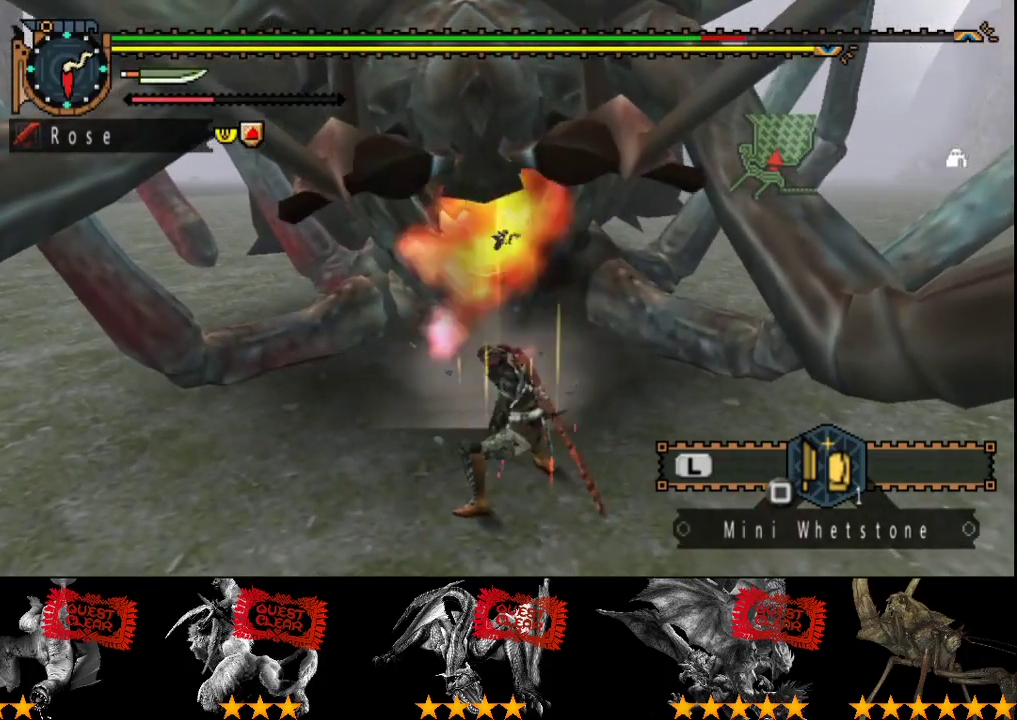
{"buttons": [], "left_stick": "up", "right_stick": "center", "events": [[67, "CIRCLE", "down"], [67, "TRIANGLE", "down"], [333, "CIRCLE", "up"], [333, "TRIANGLE", "up"], [400, "CIRCLE", "down"], [400, "TRIANGLE", "down"], [500, "CIRCLE", "up"], [500, "TRIANGLE", "up"]]}
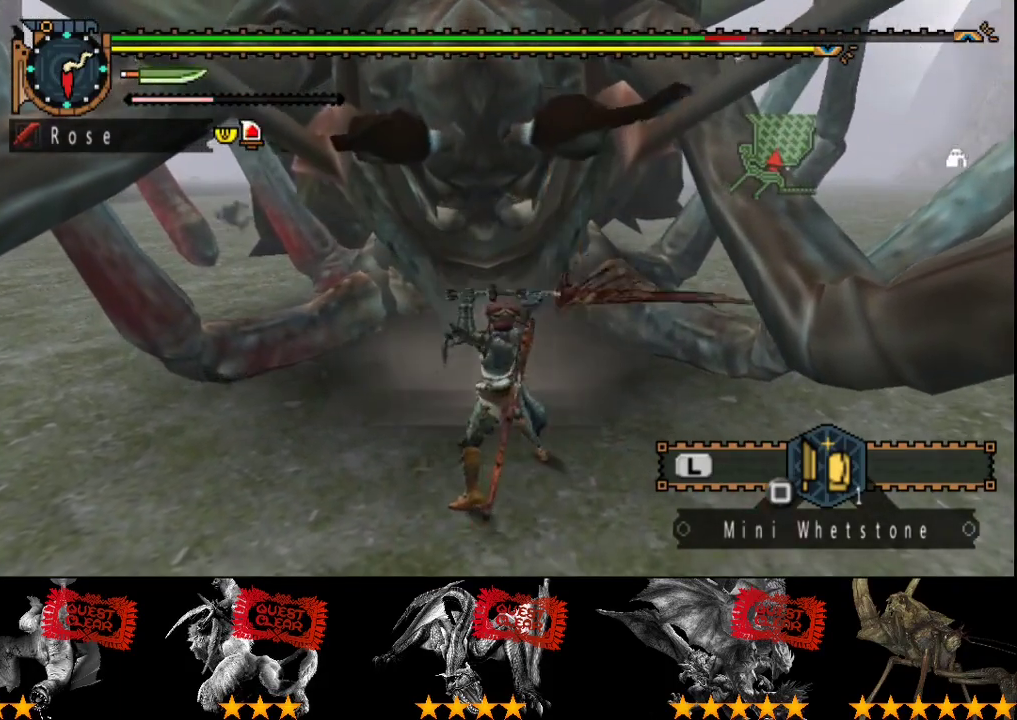
{"buttons": [], "left_stick": "center", "right_stick": "center", "events": [[33, "left_stick", "center"], [67, "CIRCLE", "down"], [133, "CIRCLE", "up"], [200, "CIRCLE", "down"], [200, "TRIANGLE", "down"], [267, "CIRCLE", "up"], [267, "TRIANGLE", "up"]]}
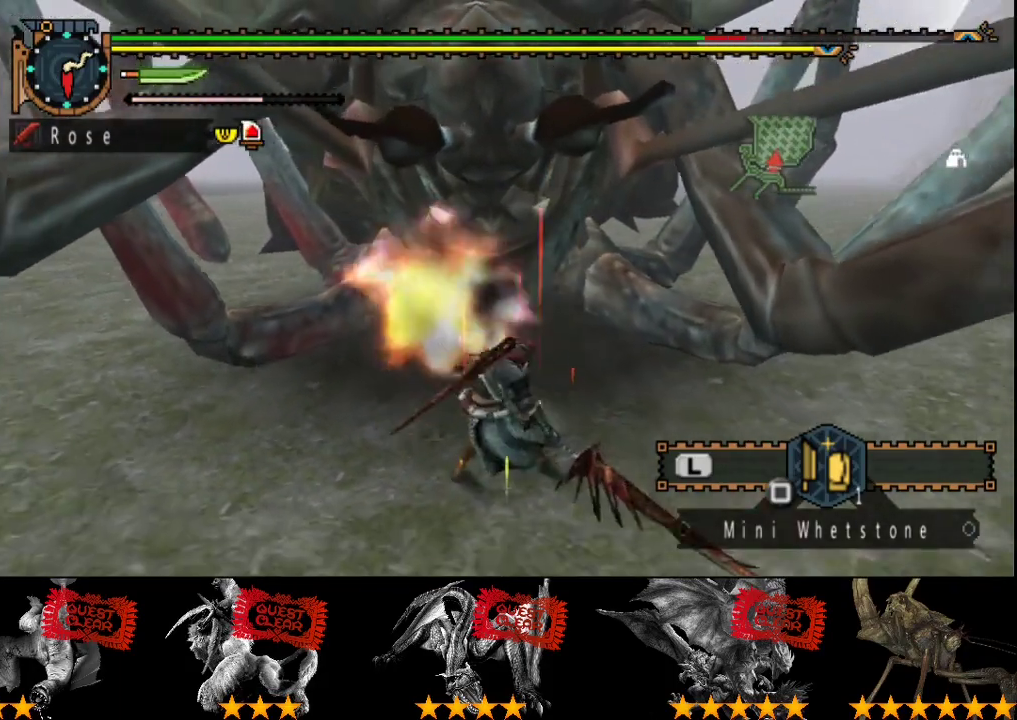
{"buttons": [], "left_stick": "center", "right_stick": "center", "events": []}
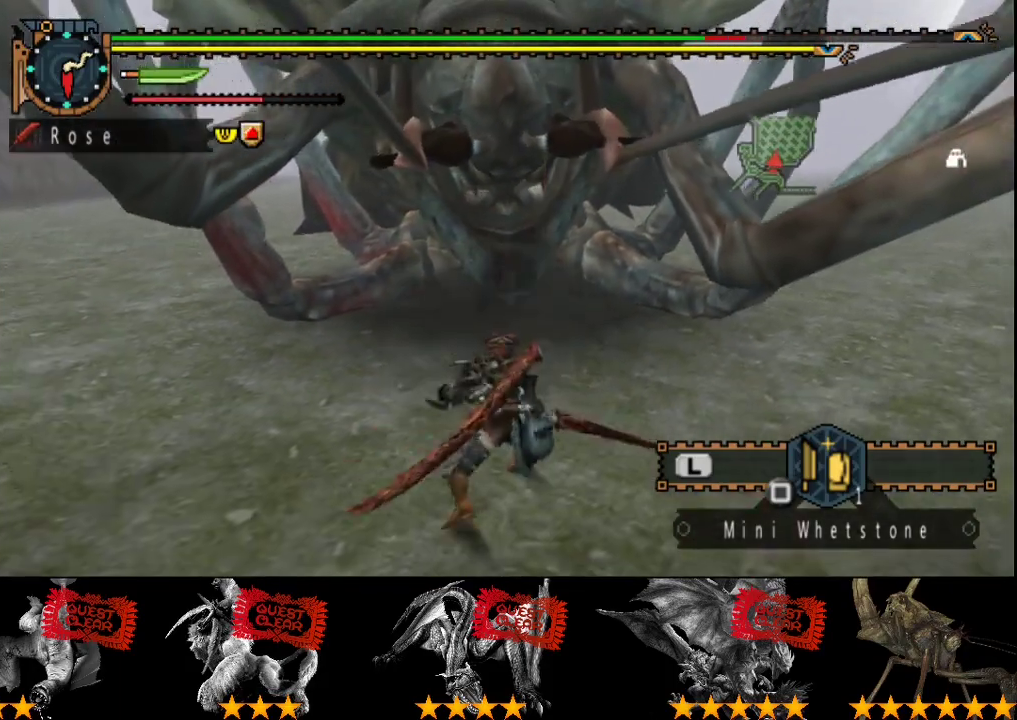
{"buttons": [], "left_stick": "up", "right_stick": "center", "events": [[83, "left_stick", "up"], [150, "TRIANGLE", "down"], [250, "TRIANGLE", "up"], [317, "TRIANGLE", "down"], [500, "TRIANGLE", "up"]]}
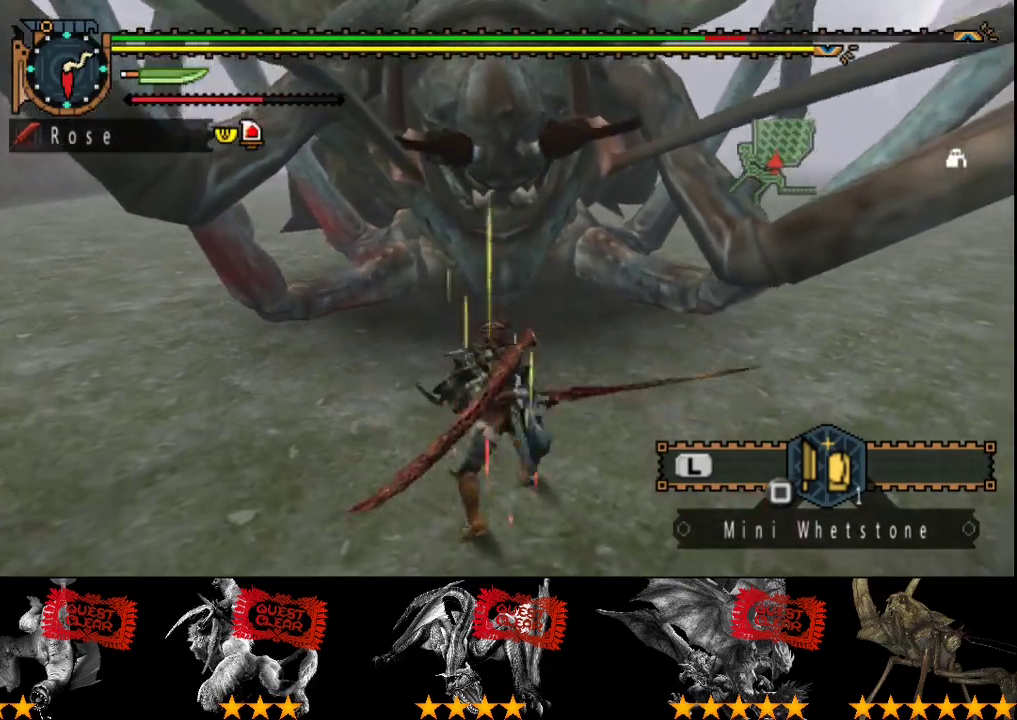
{"buttons": [], "left_stick": "left", "right_stick": "center", "events": [[233, "left_stick", "center"], [333, "left_stick", "left"], [433, "R2", "down"], [500, "R2", "up"]]}
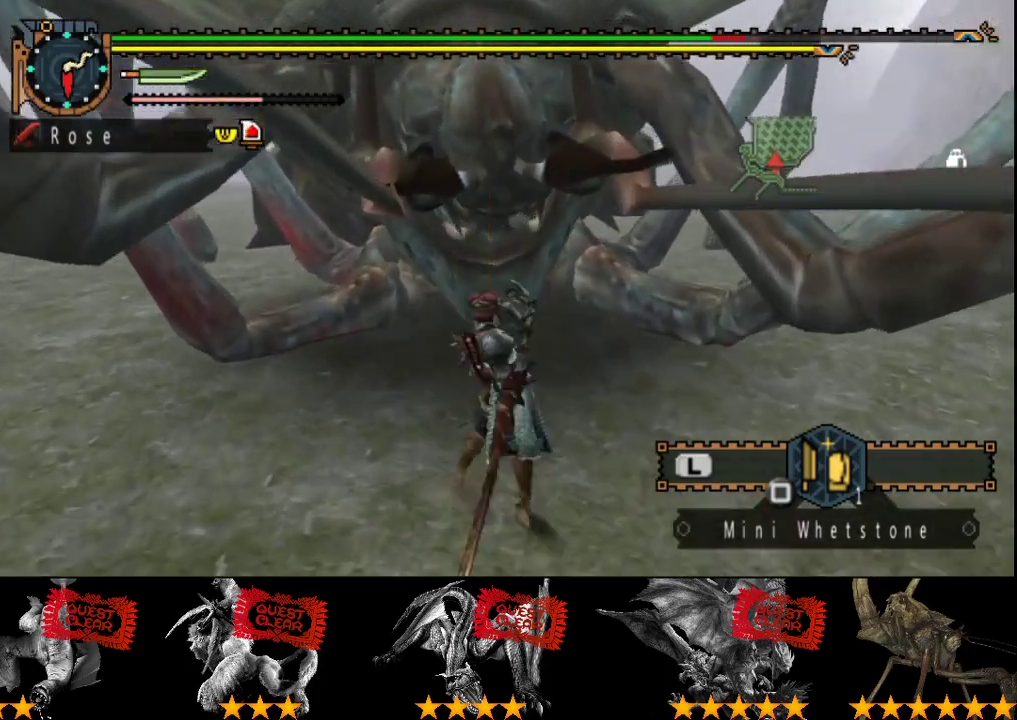
{"buttons": ["R2"], "left_stick": "center", "right_stick": "center", "events": [[67, "left_stick", "center"], [100, "R2", "down"], [200, "R2", "up"], [267, "R2", "down"], [367, "R2", "up"], [467, "R2", "down"]]}
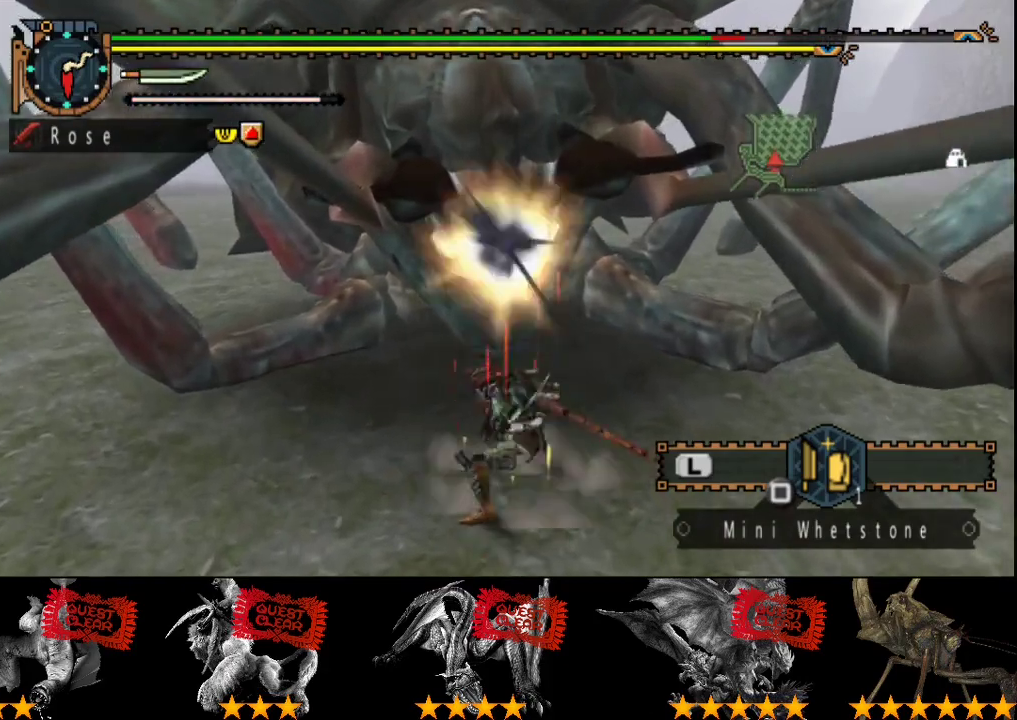
{"buttons": ["R2"], "left_stick": "center", "right_stick": "center", "events": [[33, "R2", "up"], [100, "R2", "down"], [200, "R2", "up"], [300, "R2", "down"], [367, "R2", "up"], [467, "R2", "down"]]}
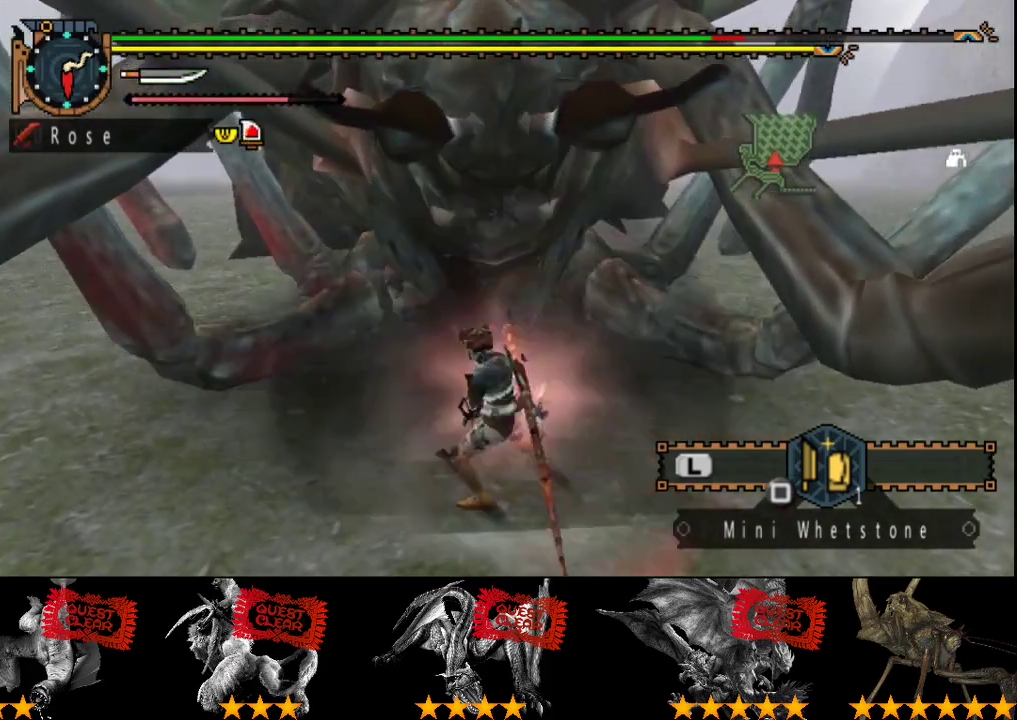
{"buttons": ["R2"], "left_stick": "center", "right_stick": "center", "events": [[33, "R2", "up"], [133, "R2", "down"], [200, "R2", "up"], [267, "R2", "down"], [350, "R2", "up"], [450, "R2", "down"]]}
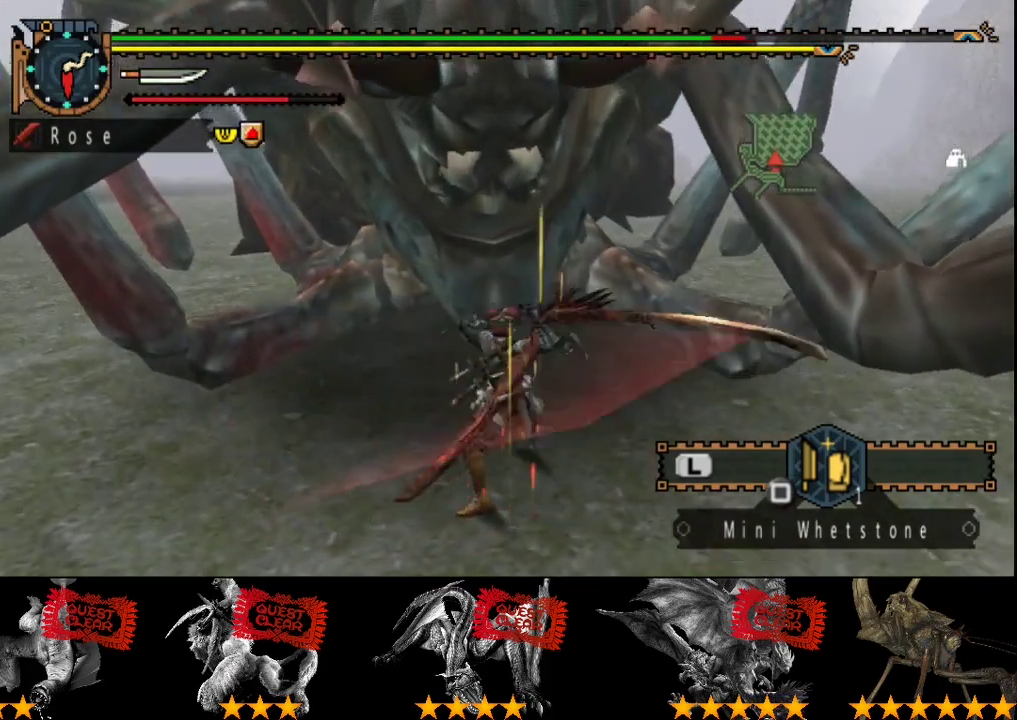
{"buttons": ["R2"], "left_stick": "center", "right_stick": "center", "events": [[50, "R2", "up"], [117, "R2", "down"], [217, "R2", "up"], [317, "R2", "down"], [383, "R2", "up"], [483, "R2", "down"]]}
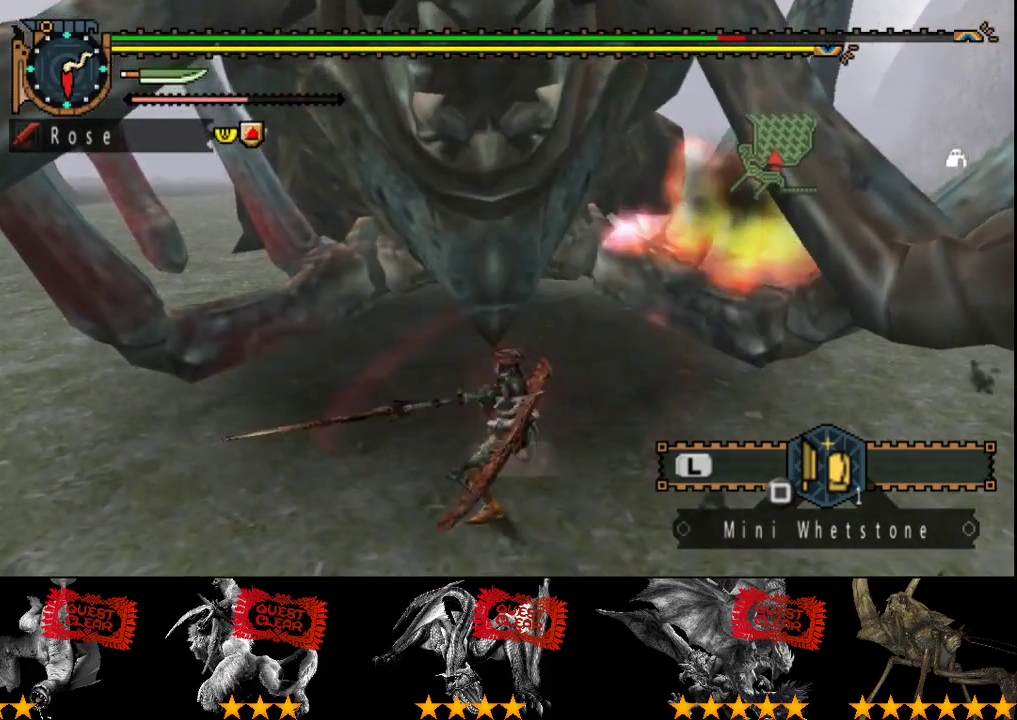
{"buttons": ["R2"], "left_stick": "center", "right_stick": "center", "events": [[83, "R2", "up"], [150, "R2", "down"], [250, "R2", "up"], [317, "R2", "down"], [400, "R2", "up"], [467, "R2", "down"]]}